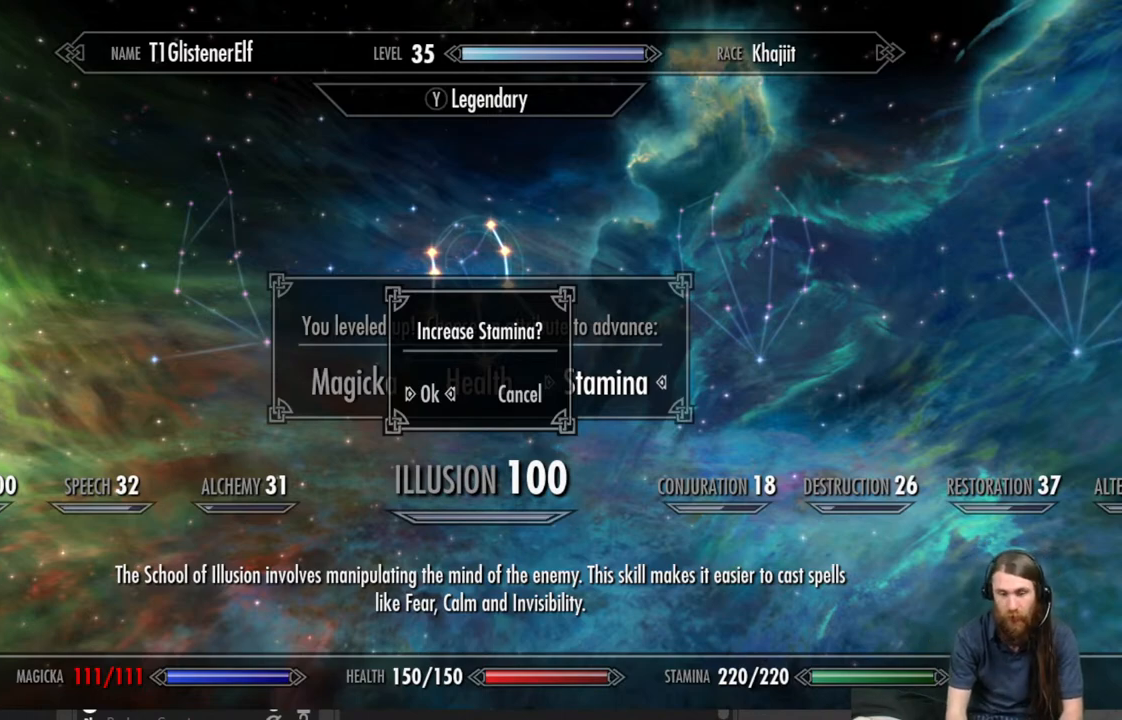
Gameplay with a controller (Xbox layout); each line is a JSON object with the inputs held at the frame after it. "events" lists button and stick changes between this image and that frame as [ms after this image, input, new state], when the widget could be followed in between.
{"buttons": ["A"], "left_stick": "center", "right_stick": "center", "events": [[467, "A", "down"]]}
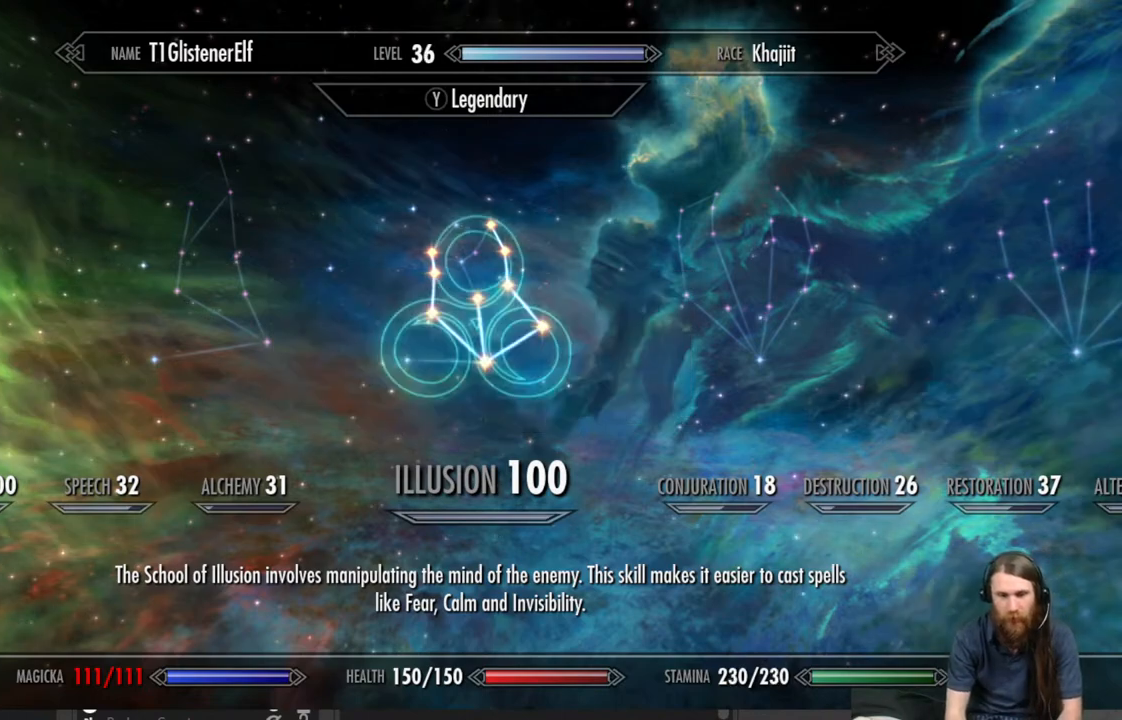
{"buttons": [], "left_stick": "center", "right_stick": "center", "events": [[50, "A", "up"]]}
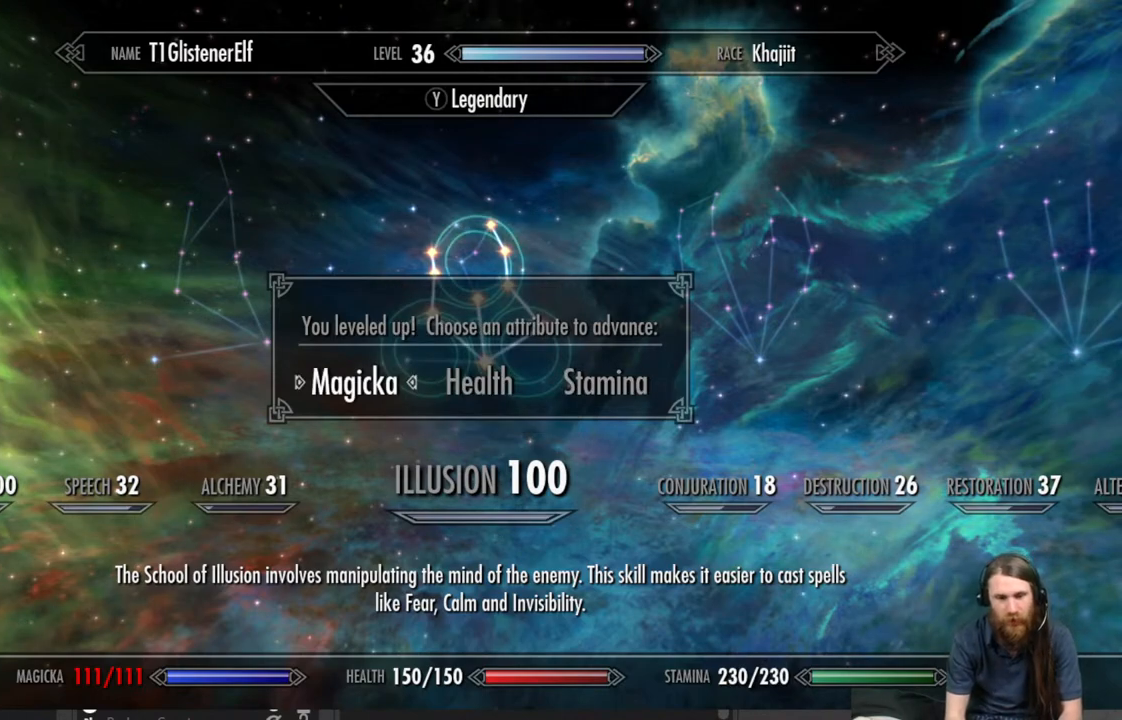
{"buttons": [], "left_stick": "center", "right_stick": "center", "events": []}
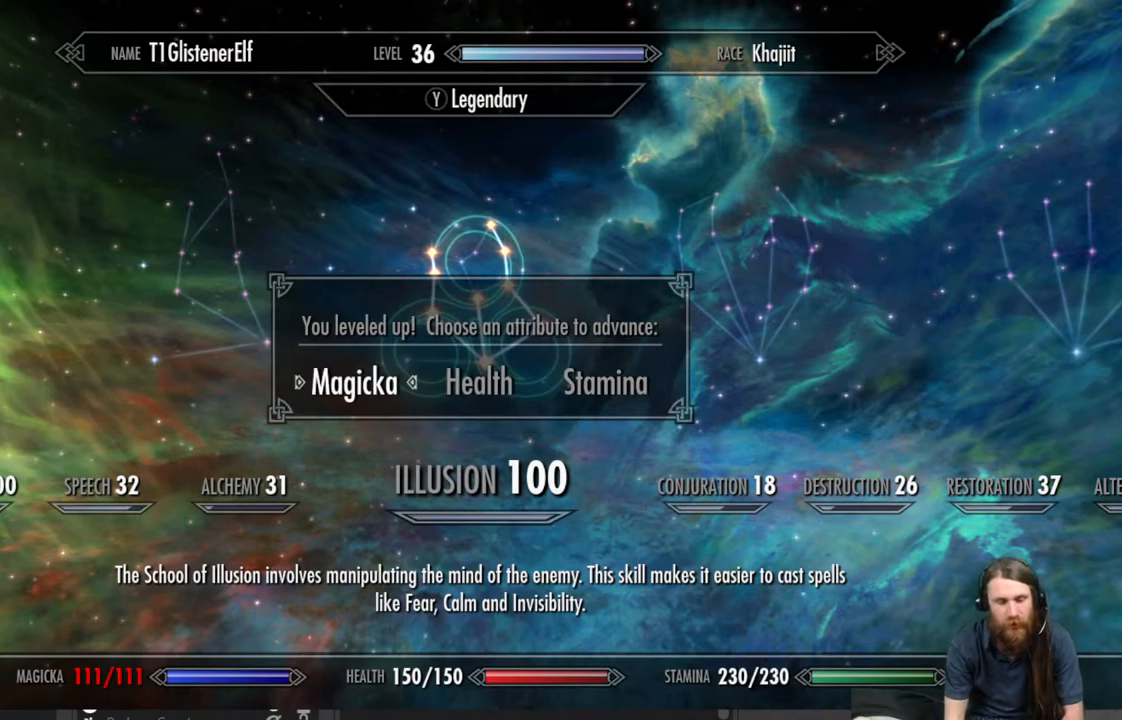
{"buttons": [], "left_stick": "center", "right_stick": "center", "events": [[250, "DPAD_RIGHT", "down"], [383, "DPAD_RIGHT", "up"]]}
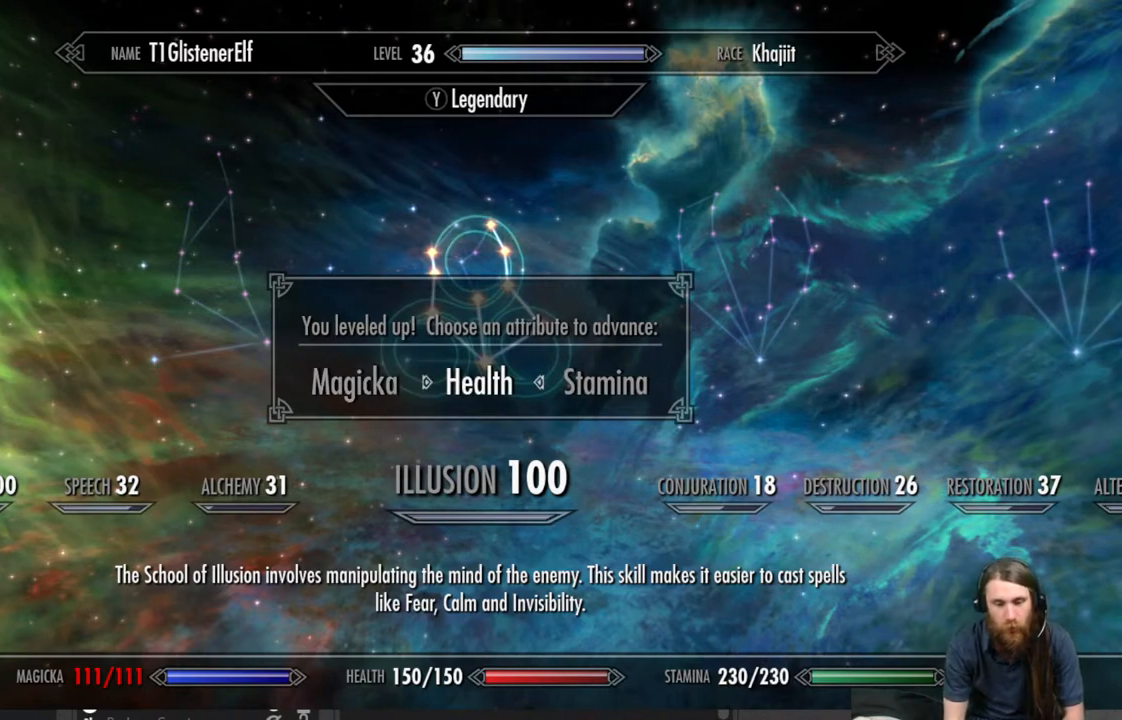
{"buttons": [], "left_stick": "center", "right_stick": "center", "events": [[17, "DPAD_RIGHT", "down"], [133, "DPAD_RIGHT", "up"]]}
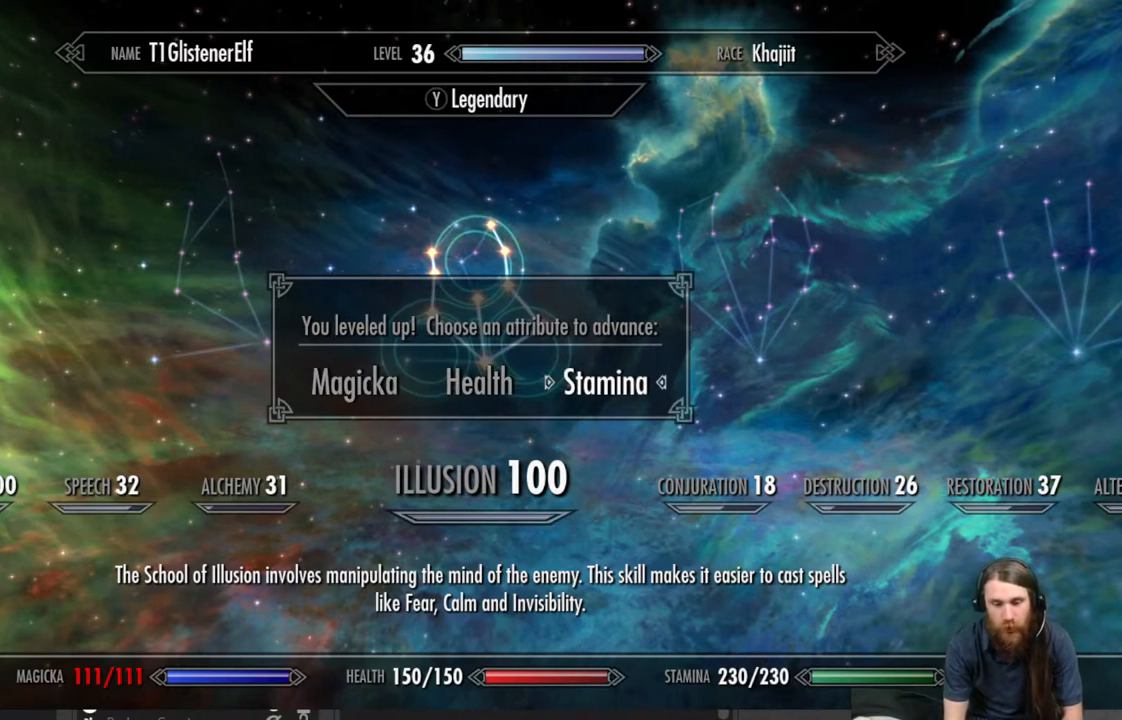
{"buttons": [], "left_stick": "center", "right_stick": "center", "events": []}
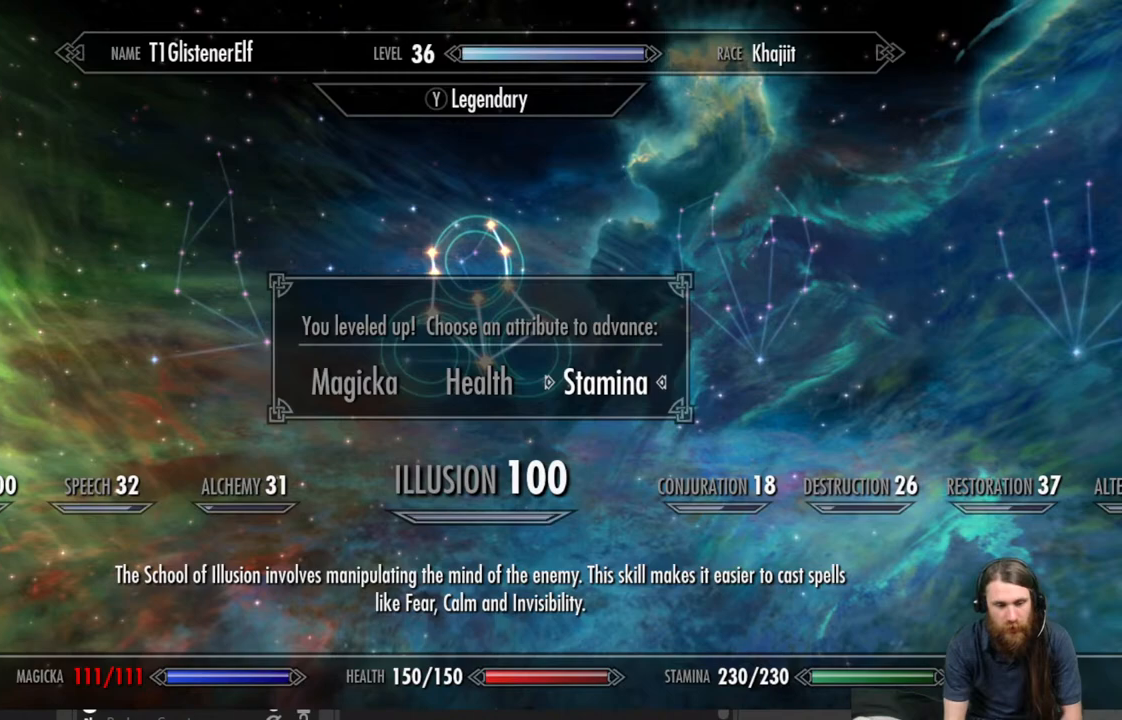
{"buttons": [], "left_stick": "center", "right_stick": "center", "events": []}
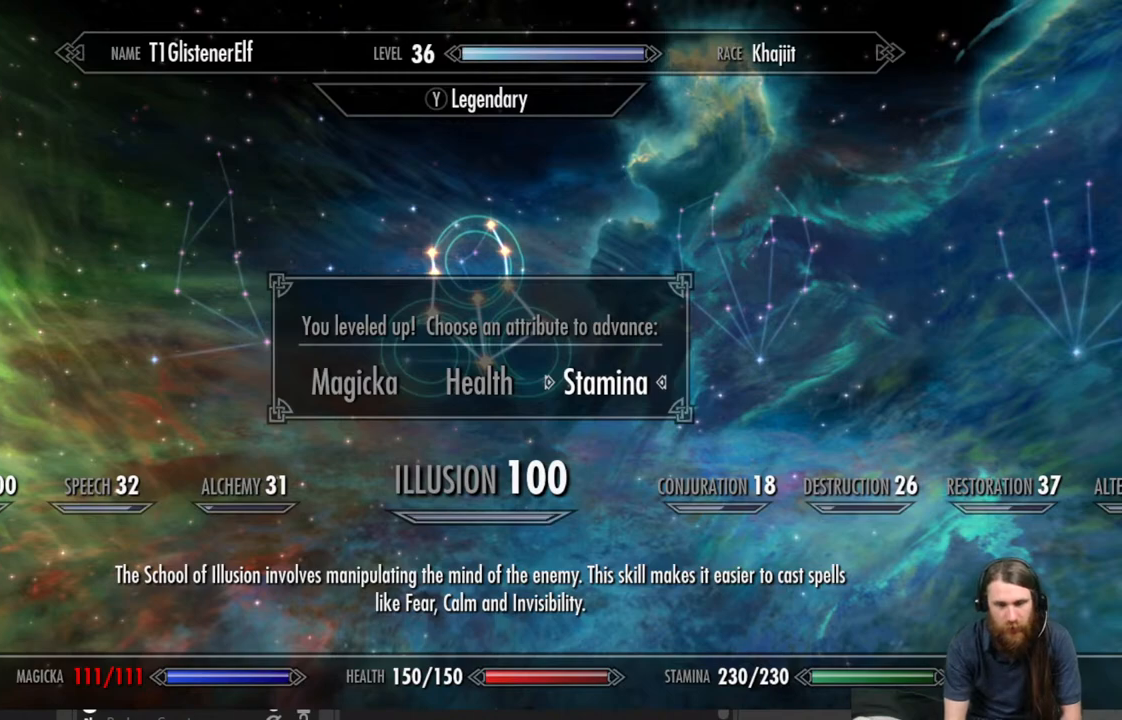
{"buttons": [], "left_stick": "center", "right_stick": "center", "events": []}
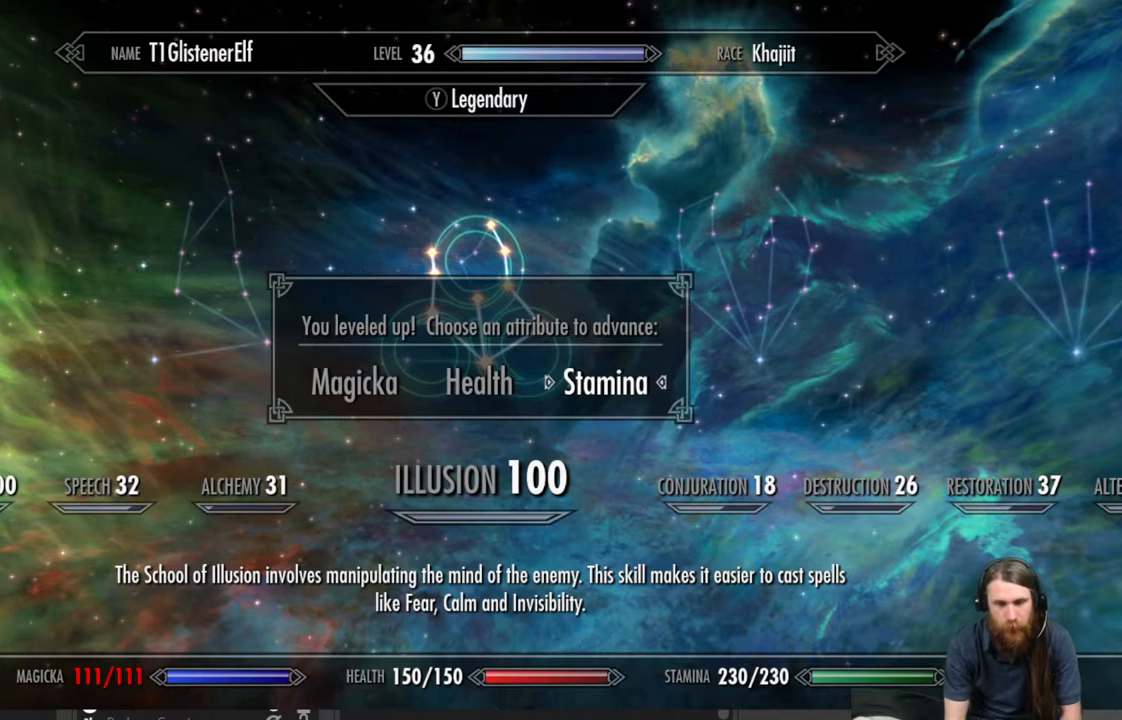
{"buttons": [], "left_stick": "center", "right_stick": "center", "events": []}
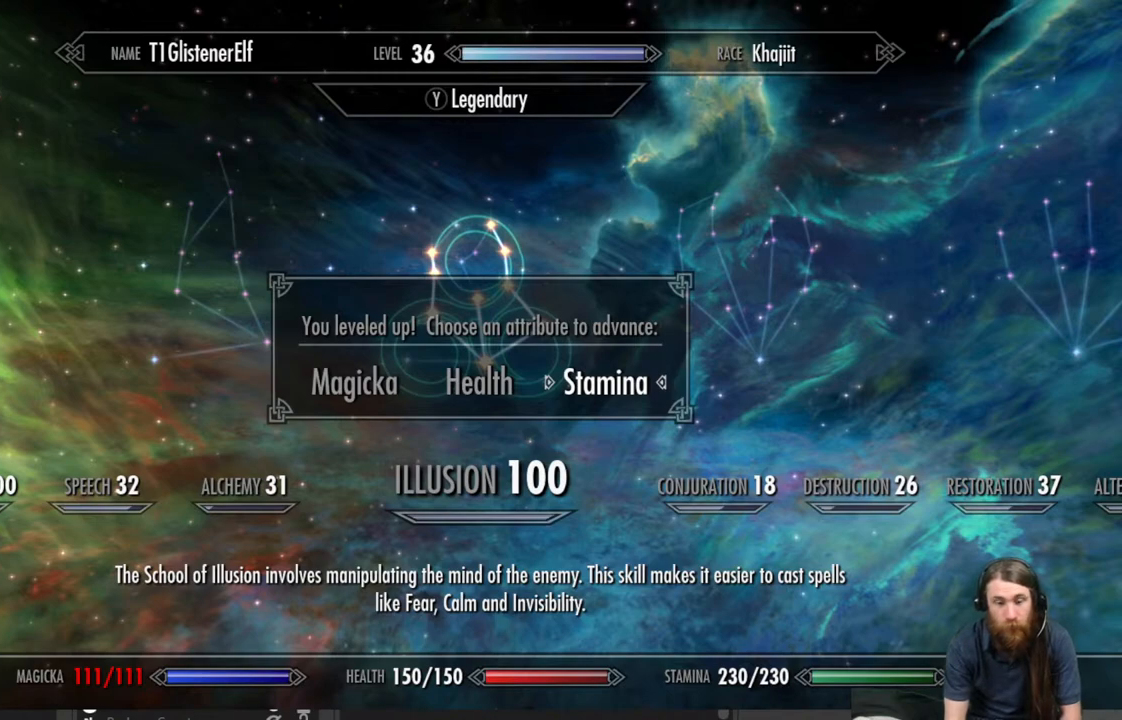
{"buttons": [], "left_stick": "center", "right_stick": "center", "events": []}
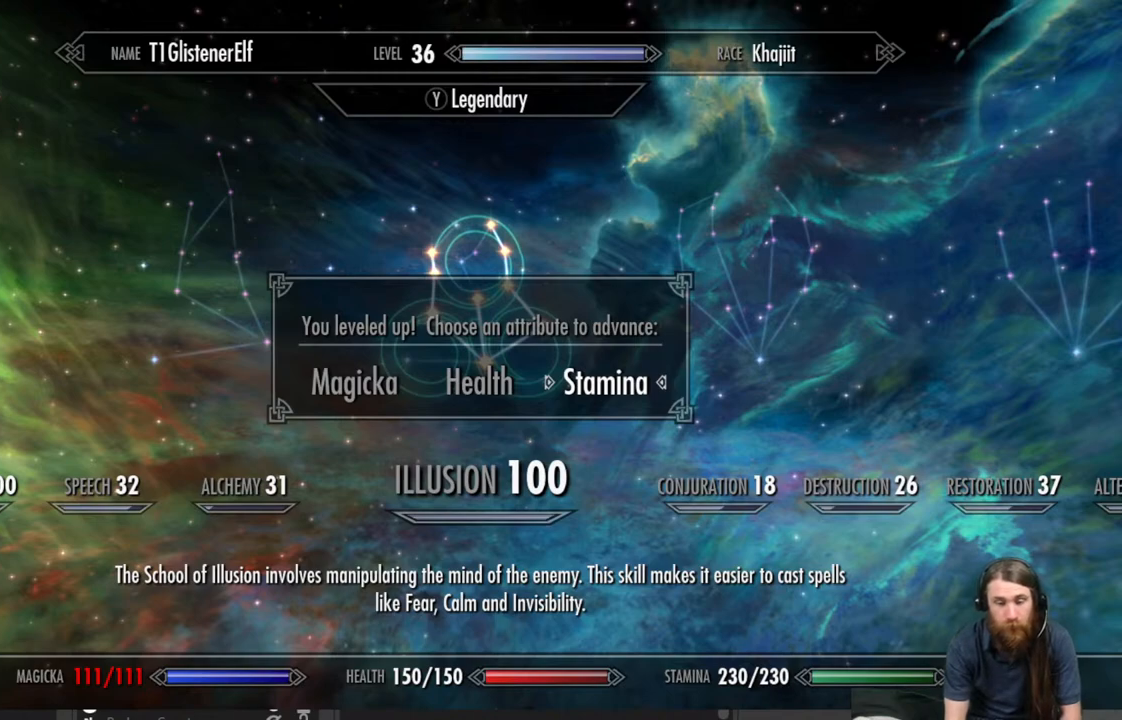
{"buttons": ["A"], "left_stick": "center", "right_stick": "center", "events": [[483, "A", "down"]]}
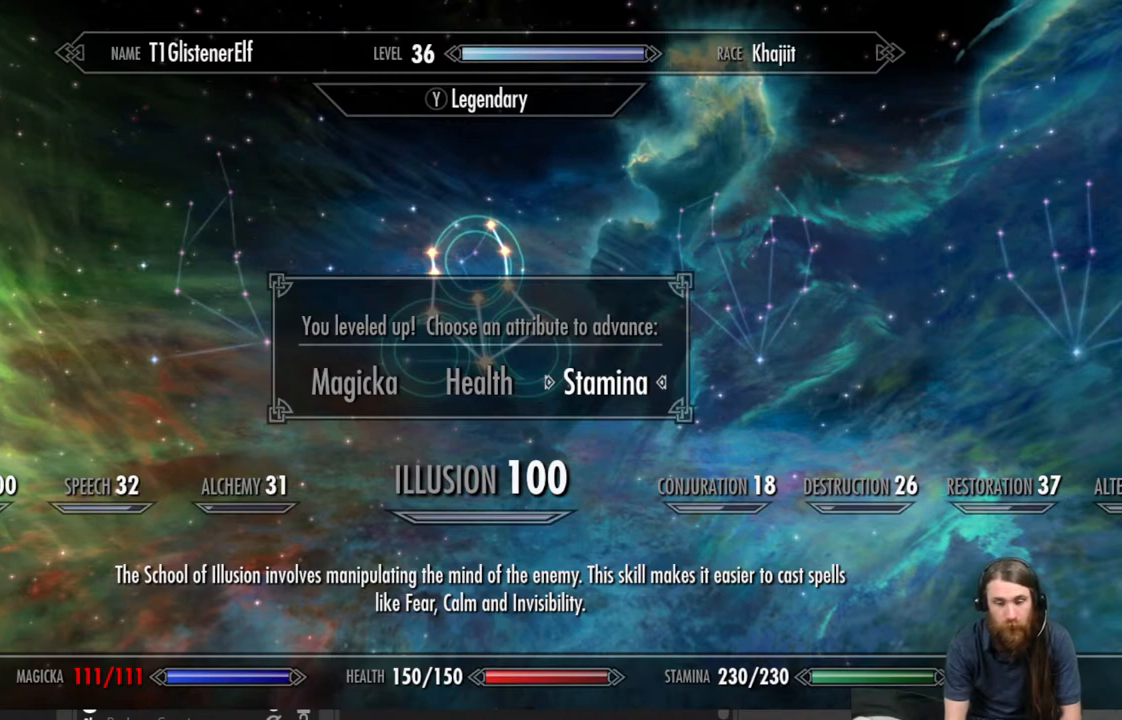
{"buttons": ["A"], "left_stick": "center", "right_stick": "center", "events": [[167, "A", "up"], [450, "A", "down"]]}
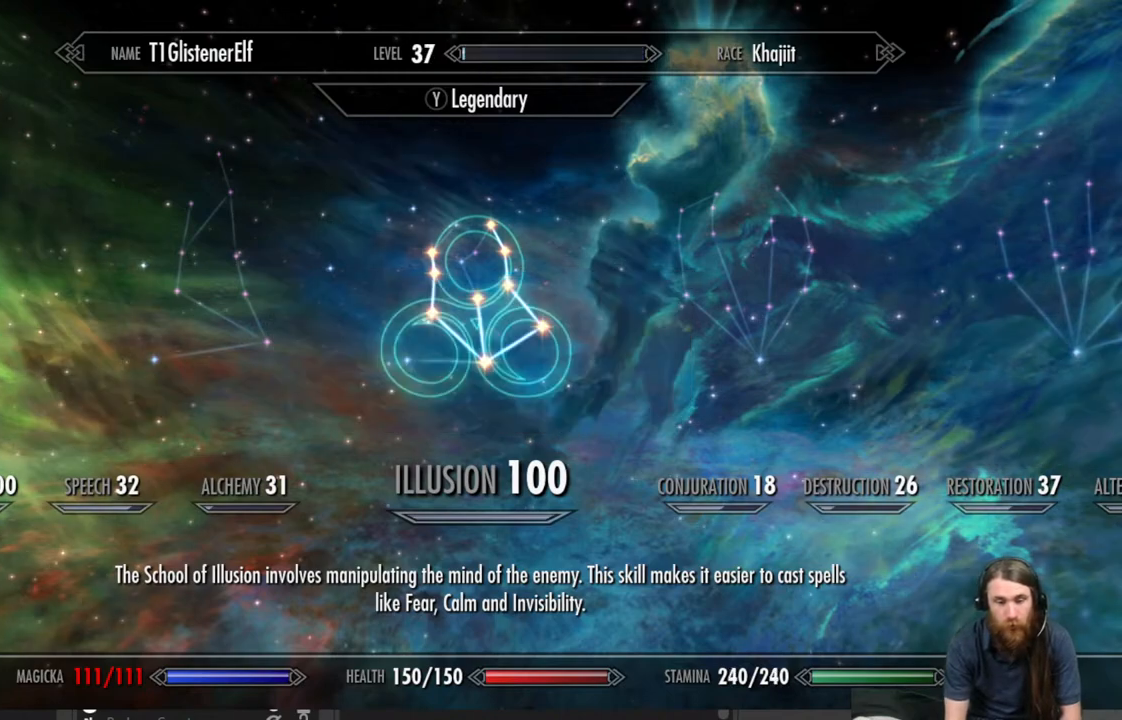
{"buttons": [], "left_stick": "center", "right_stick": "center", "events": [[133, "A", "up"]]}
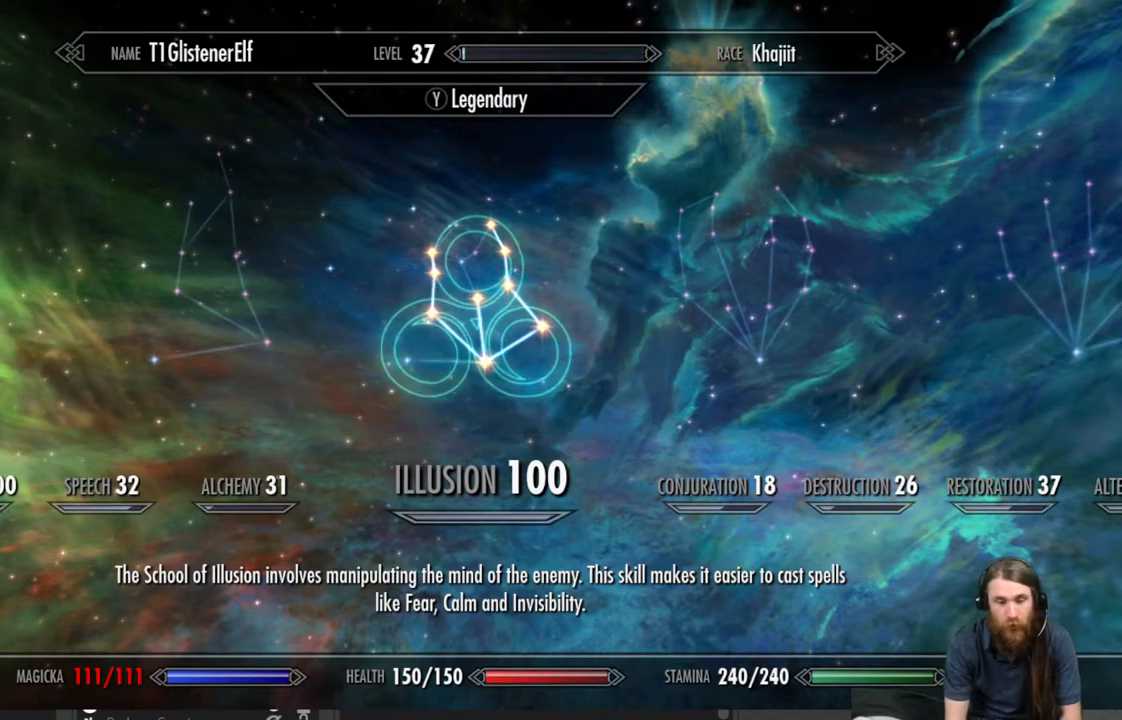
{"buttons": [], "left_stick": "center", "right_stick": "center", "events": []}
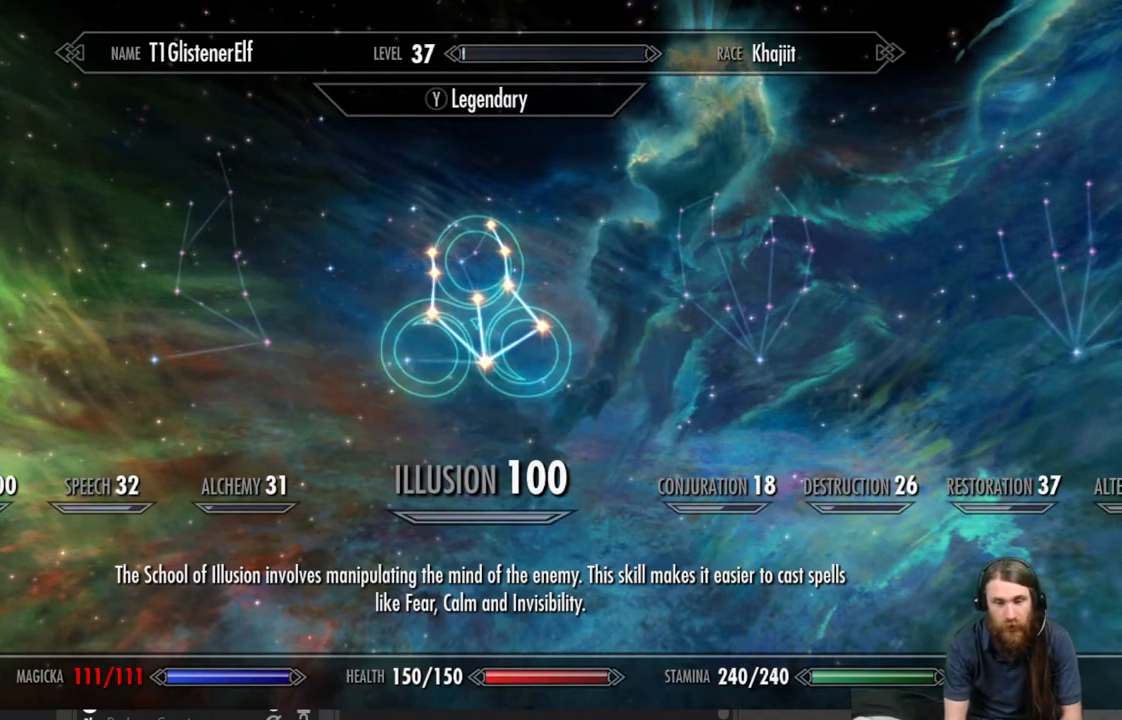
{"buttons": [], "left_stick": "center", "right_stick": "center", "events": []}
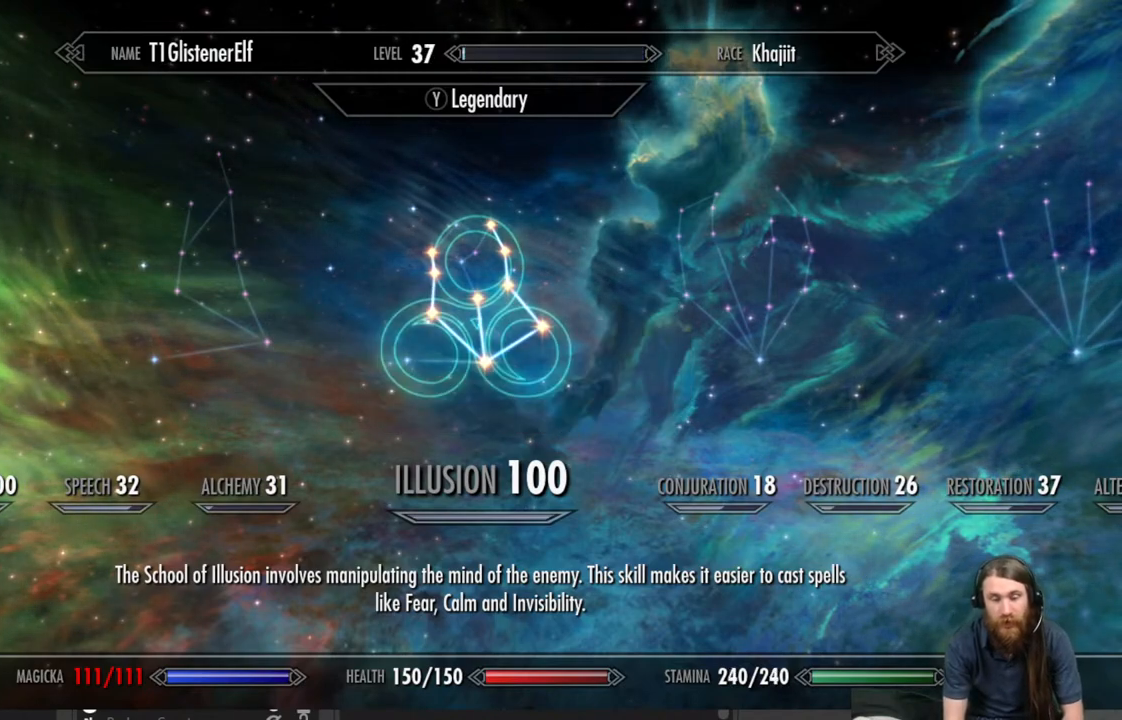
{"buttons": [], "left_stick": "center", "right_stick": "center", "events": []}
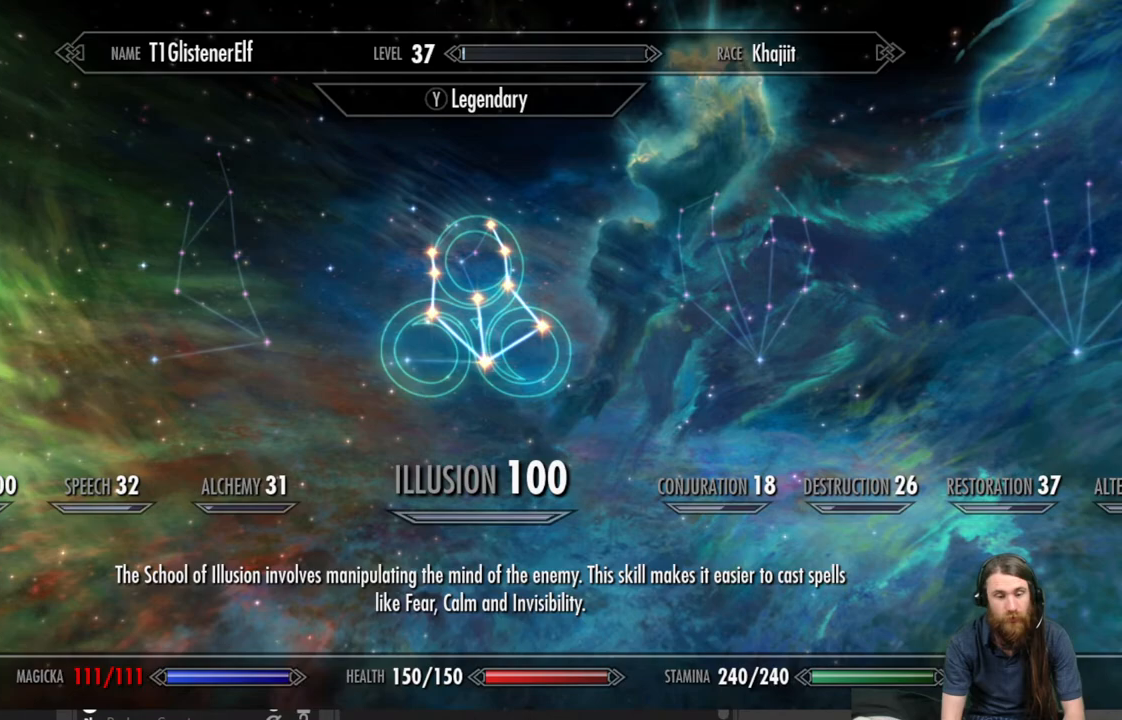
{"buttons": [], "left_stick": "center", "right_stick": "center", "events": []}
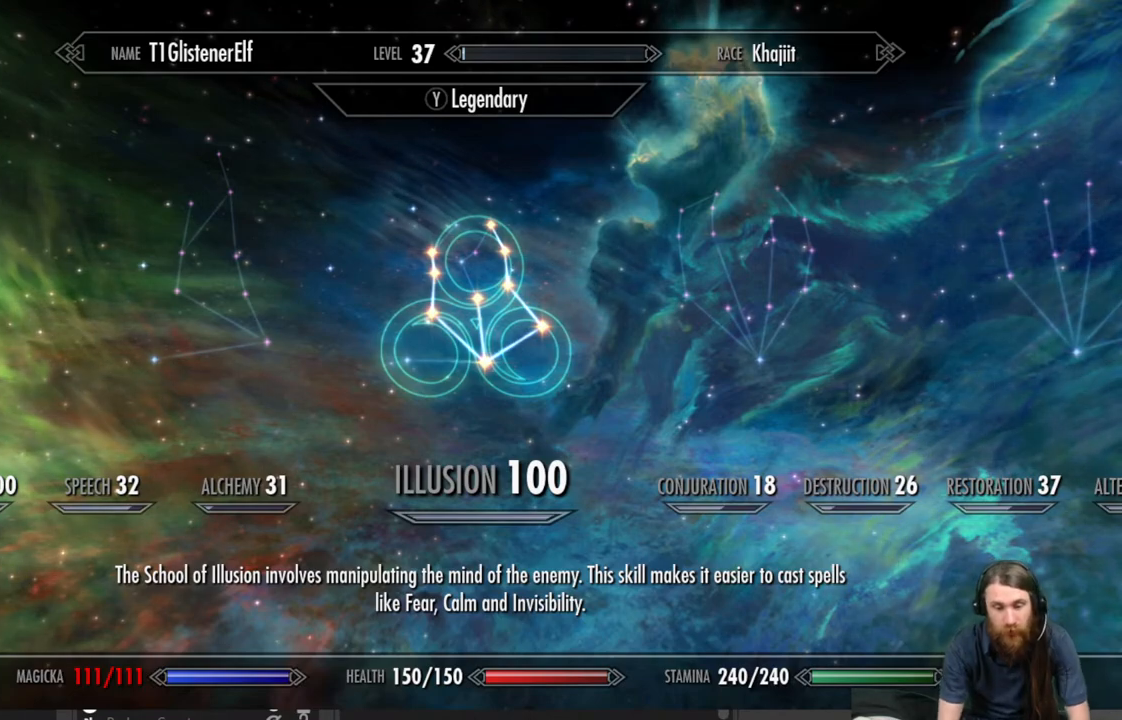
{"buttons": [], "left_stick": "center", "right_stick": "center", "events": [[233, "left_stick", "up"], [417, "left_stick", "center"]]}
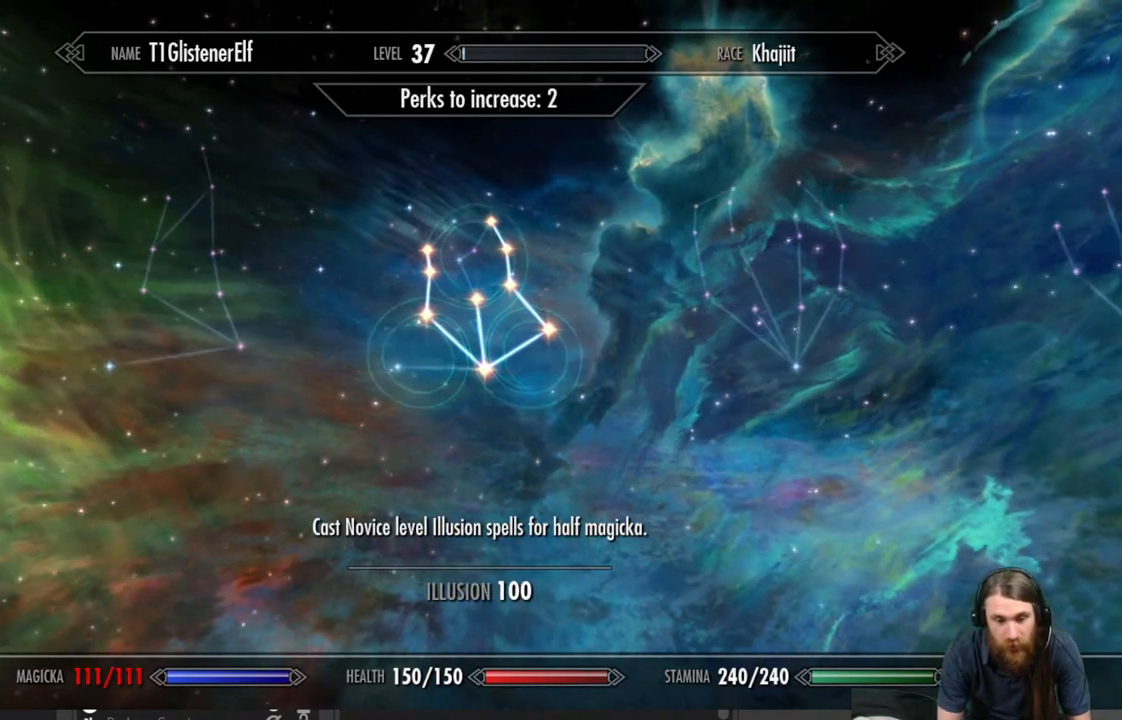
{"buttons": [], "left_stick": "center", "right_stick": "center", "events": []}
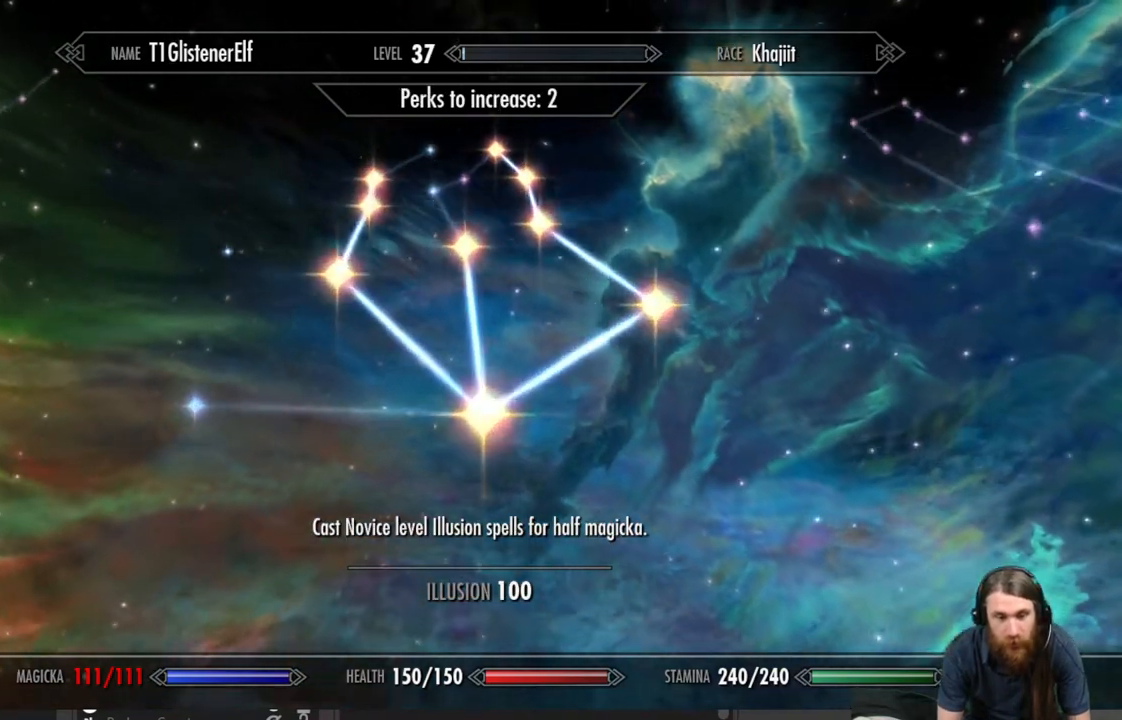
{"buttons": [], "left_stick": "up", "right_stick": "center", "events": [[483, "left_stick", "up"]]}
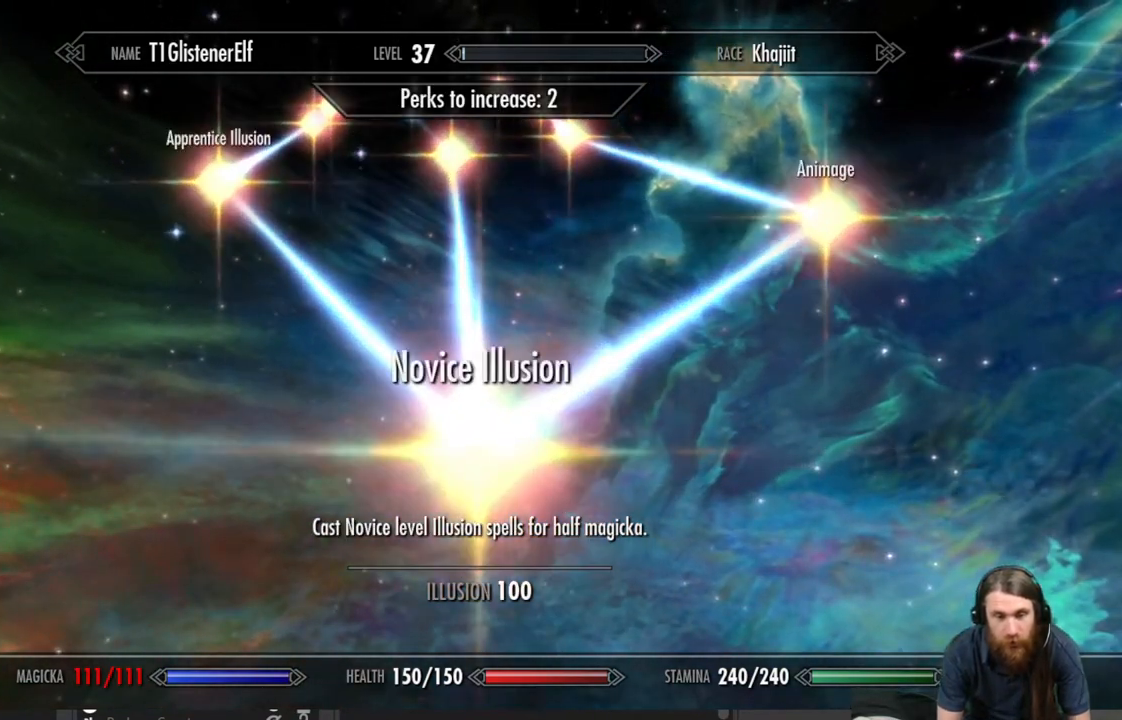
{"buttons": [], "left_stick": "center", "right_stick": "center", "events": [[150, "left_stick", "center"]]}
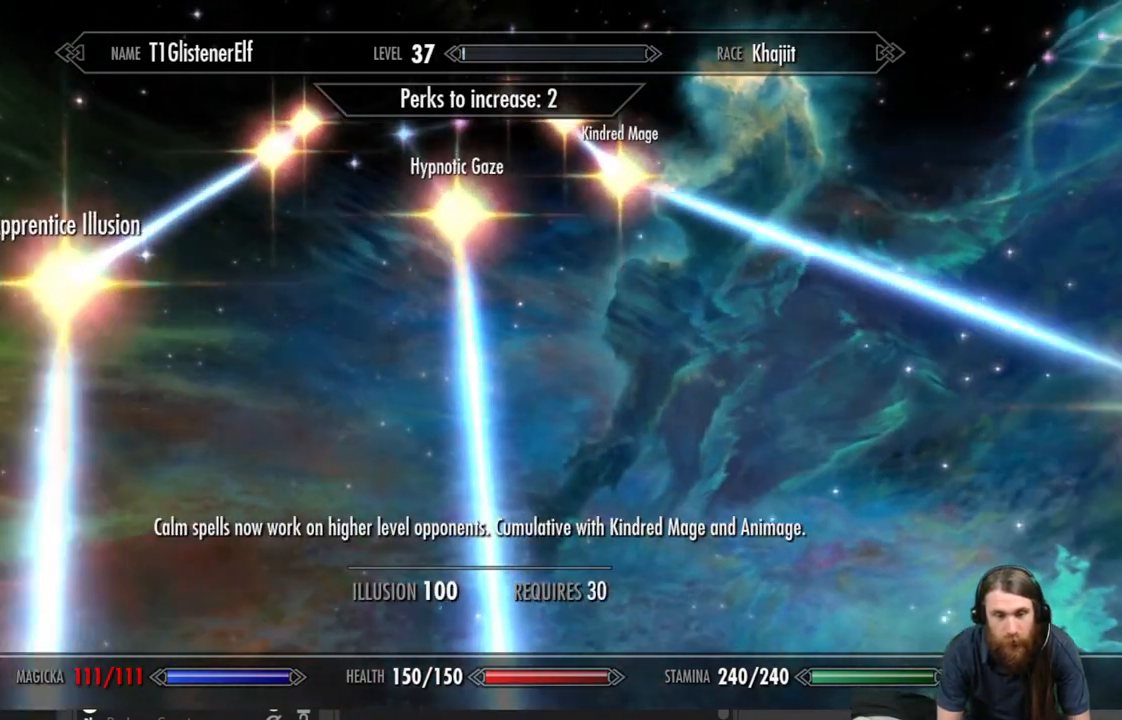
{"buttons": [], "left_stick": "center", "right_stick": "center", "events": [[300, "left_stick", "up"], [467, "left_stick", "center"]]}
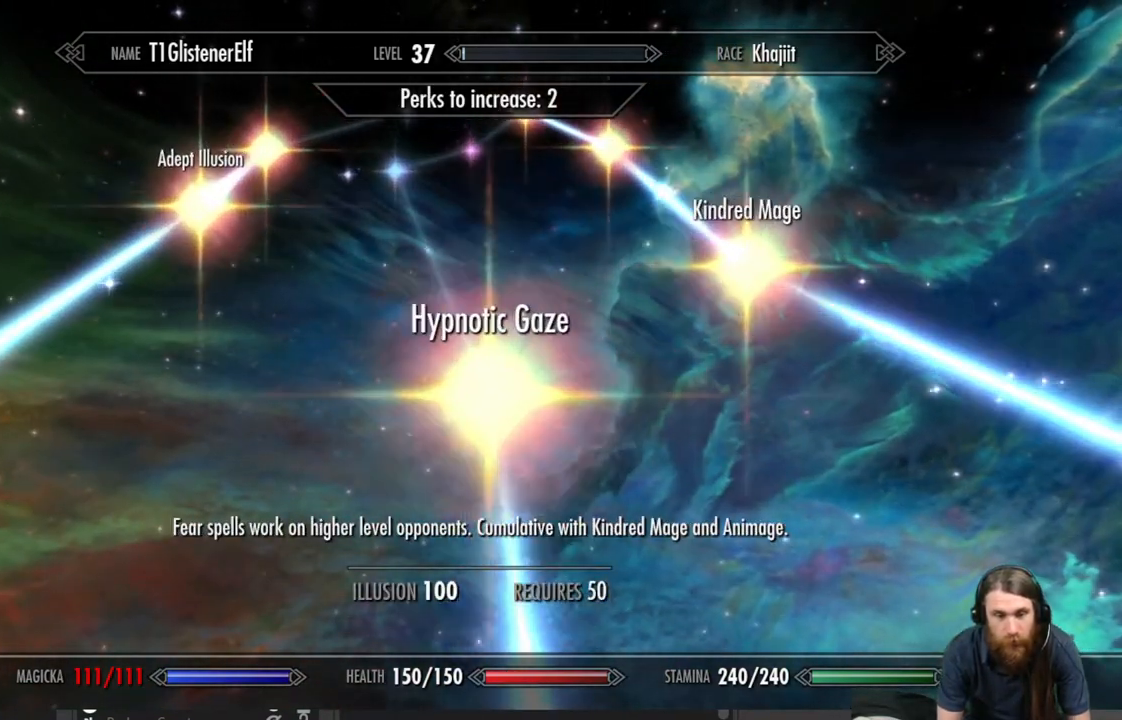
{"buttons": [], "left_stick": "center", "right_stick": "center", "events": []}